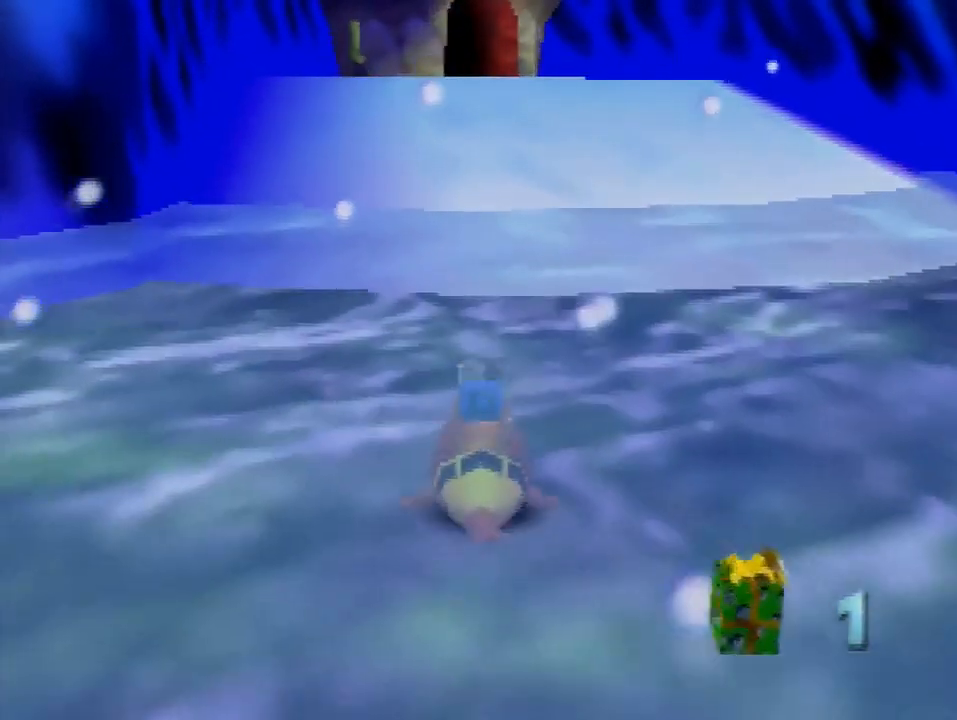
Gameplay with a controller (Nintendo layout); each line is a JSON object with the inputs held at the frame after it. "events" lists button and stick changes between this image and that frame as [ms after this image, input, new state], when the widget could be followed in between. Not read: L3 R3 Z.
{"buttons": [], "left_stick": "up", "events": []}
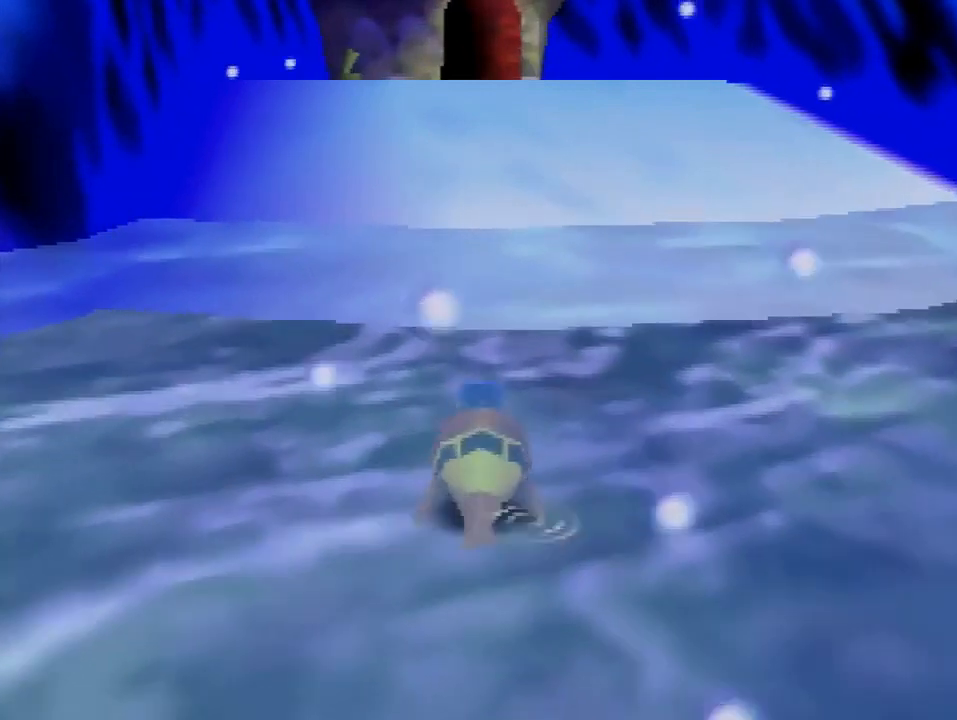
{"buttons": [], "left_stick": "up", "events": []}
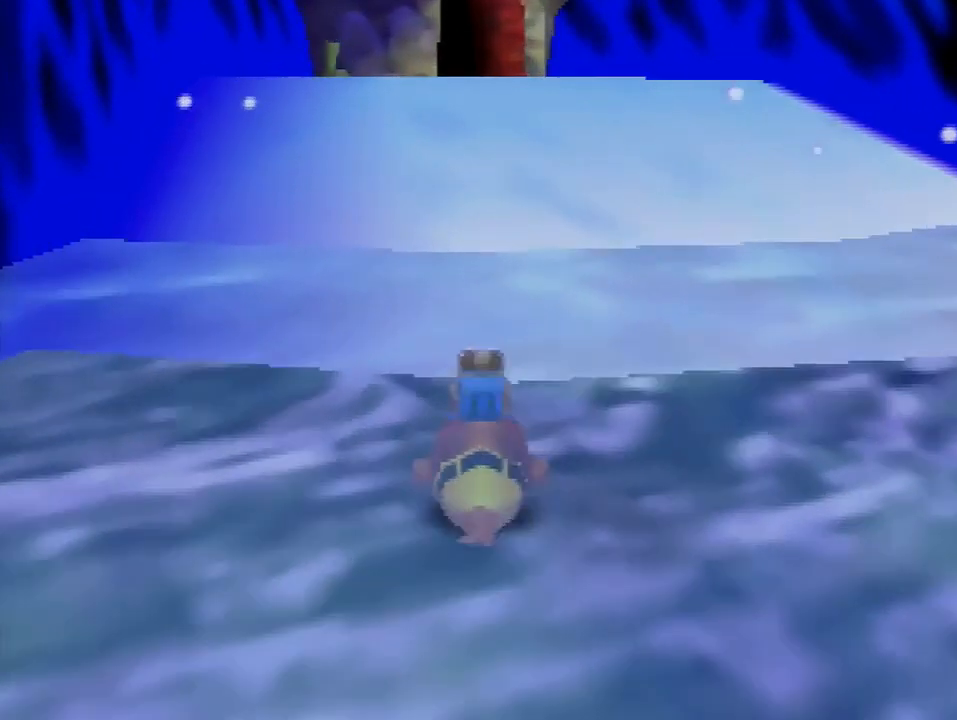
{"buttons": [], "left_stick": "up", "events": []}
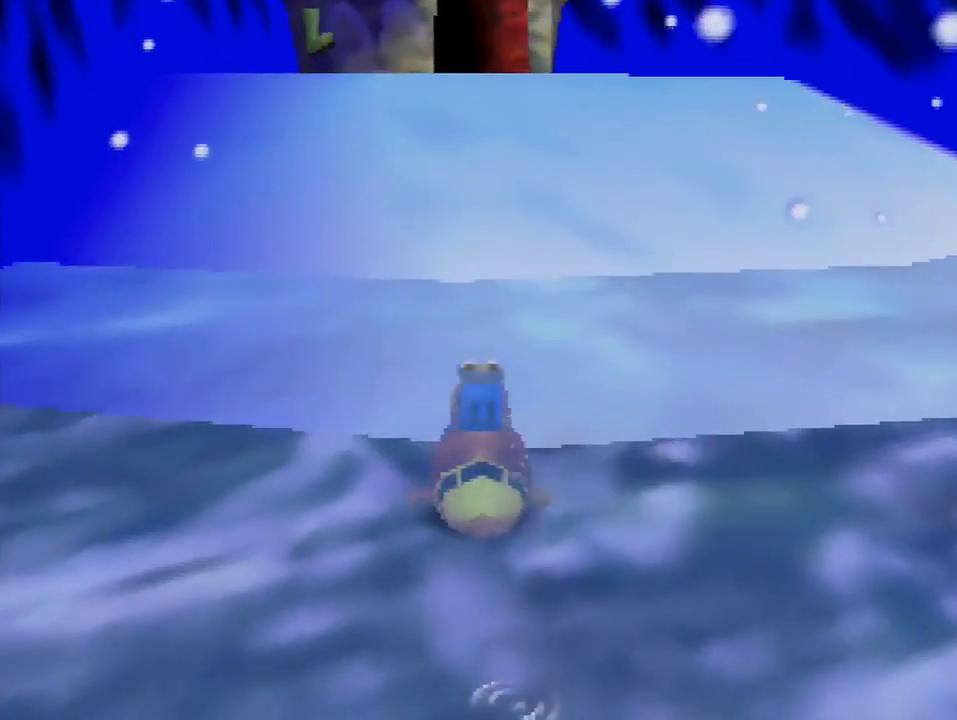
{"buttons": [], "left_stick": "up", "events": []}
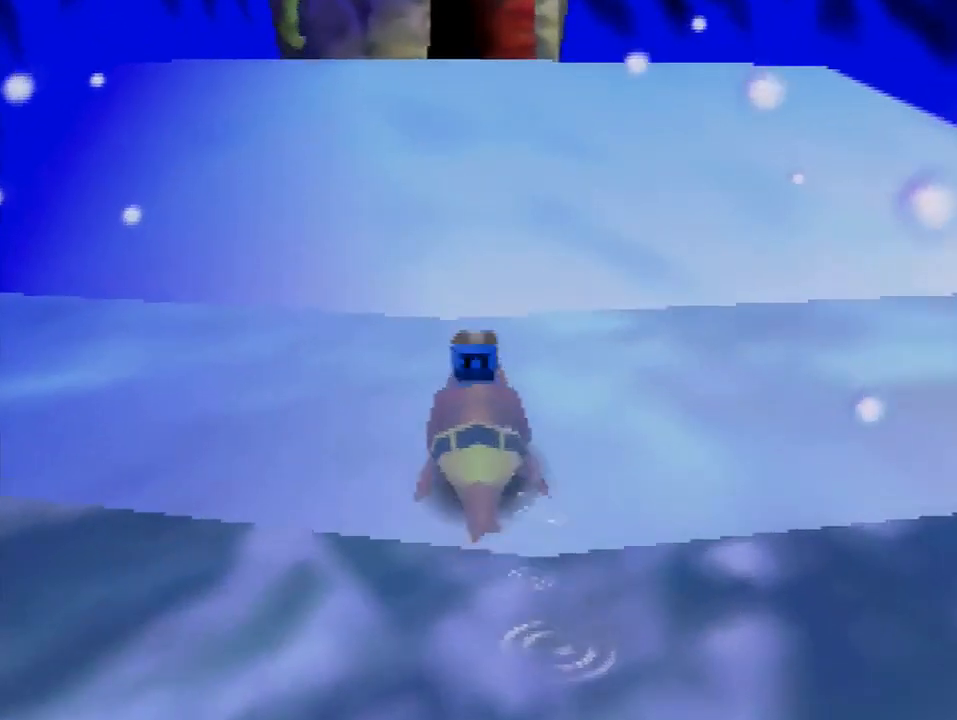
{"buttons": [], "left_stick": "up", "events": [[267, "A", "down"], [401, "A", "up"]]}
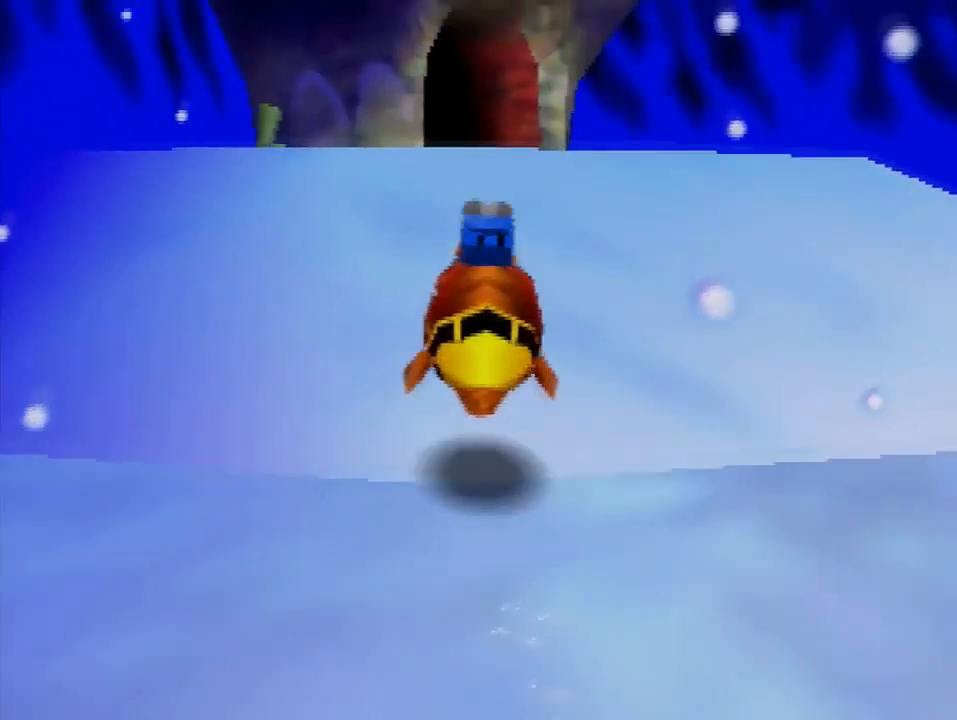
{"buttons": [], "left_stick": "up", "events": [[200, "A", "down"], [233, "A", "up"], [300, "A", "down"], [334, "A", "up"]]}
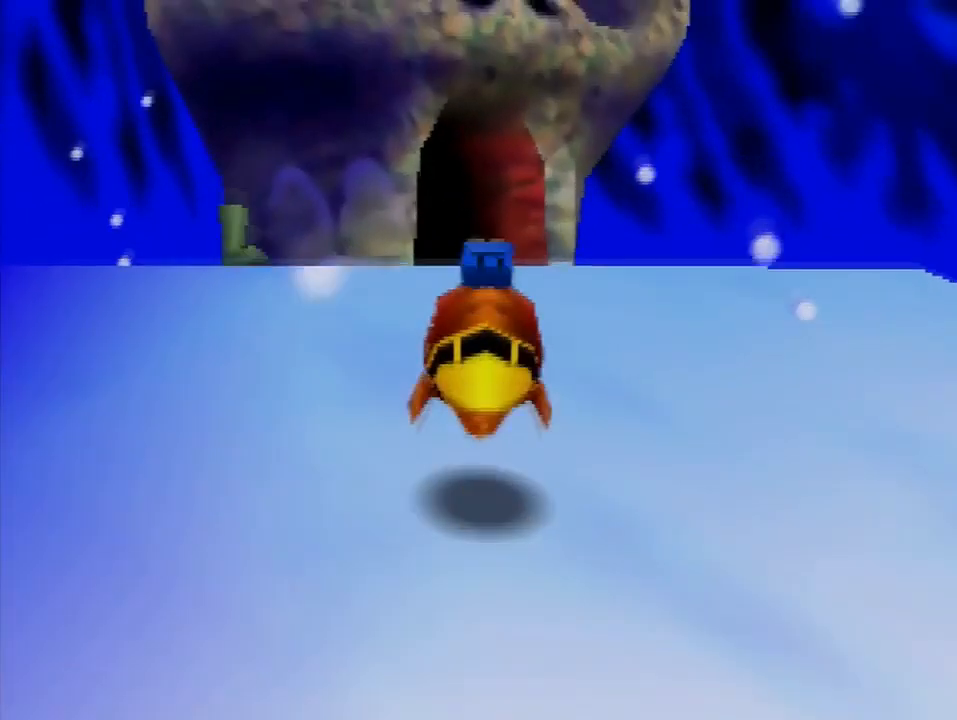
{"buttons": [], "left_stick": "up", "events": [[267, "A", "down"], [401, "A", "up"]]}
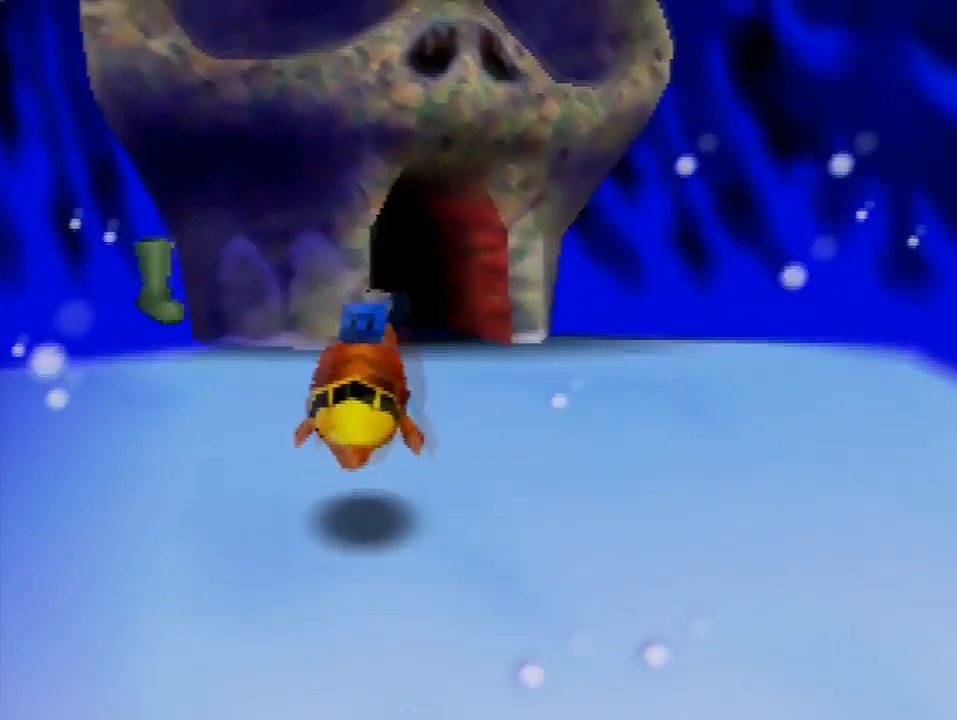
{"buttons": [], "left_stick": "up", "events": [[200, "A", "down"], [267, "A", "up"], [334, "A", "down"], [367, "A", "up"]]}
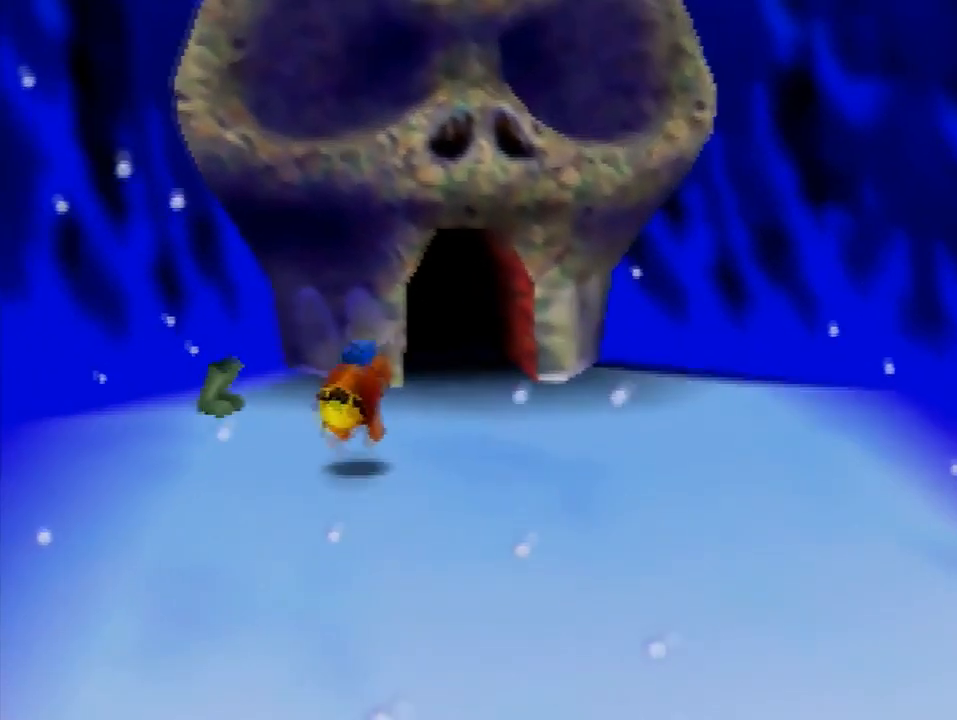
{"buttons": [], "left_stick": "up", "events": [[401, "A", "down"], [468, "A", "up"]]}
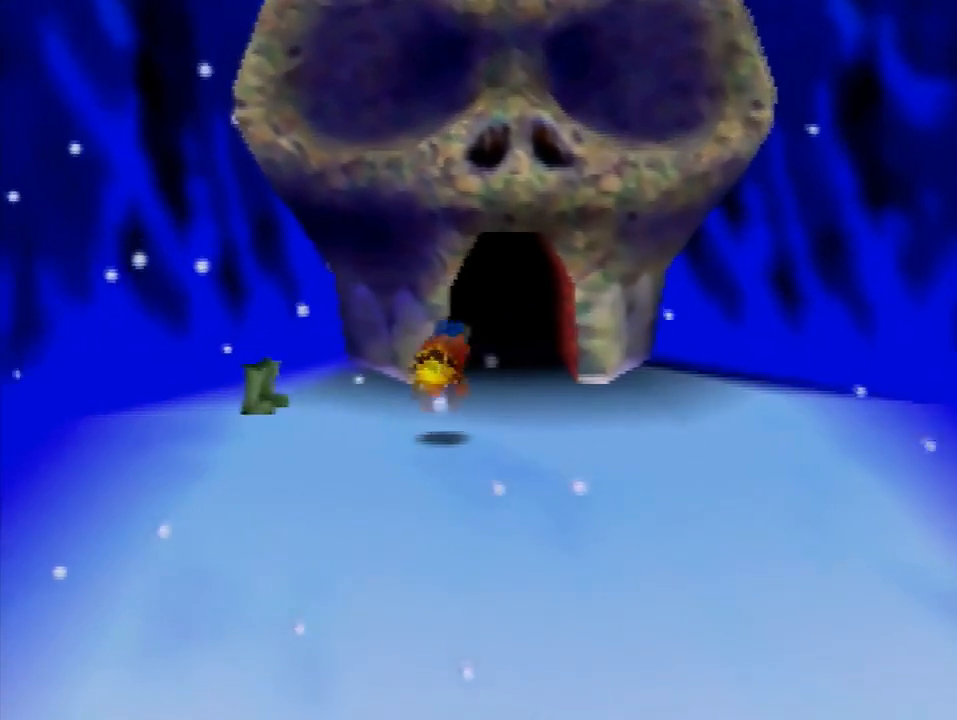
{"buttons": [], "left_stick": "up", "events": []}
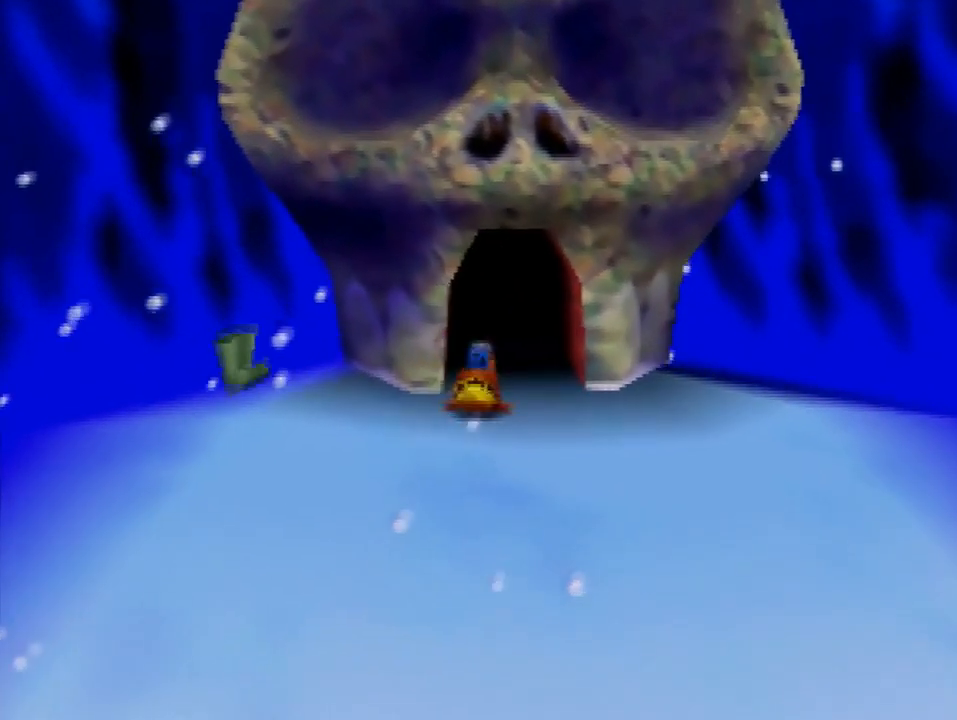
{"buttons": [], "left_stick": "up", "events": []}
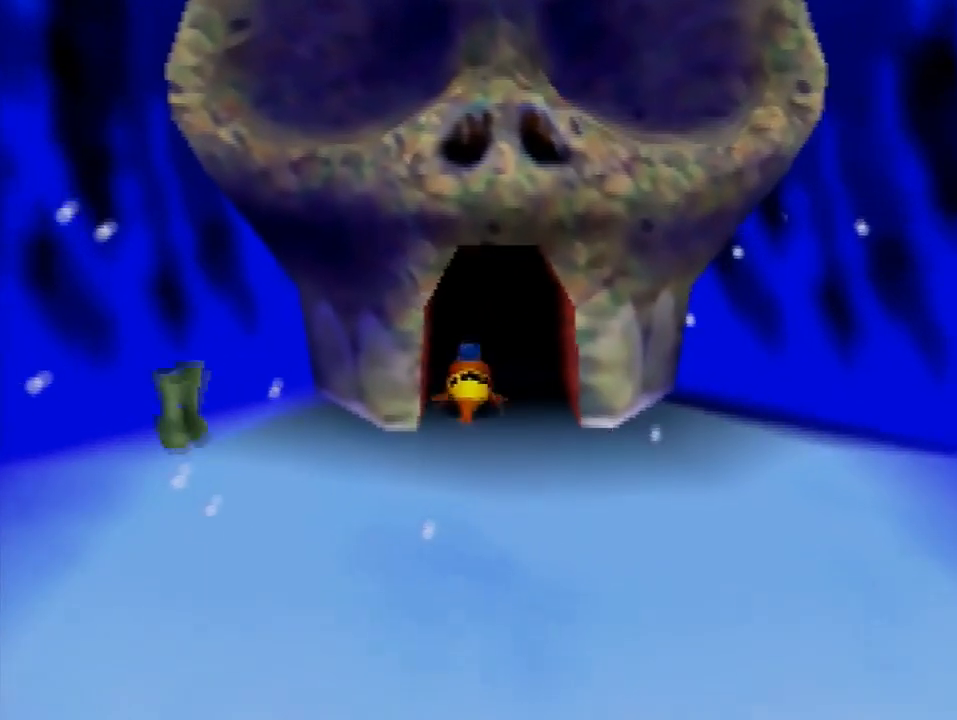
{"buttons": [], "left_stick": "center", "events": [[267, "C_DOWN", "down"], [300, "left_stick", "center"], [334, "C_DOWN", "up"]]}
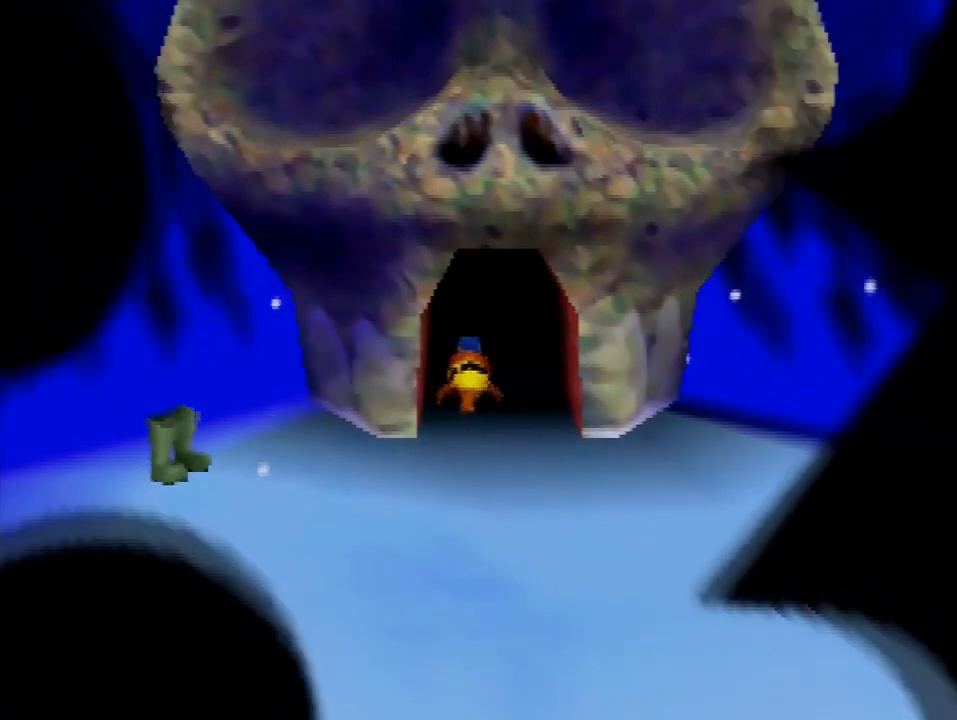
{"buttons": ["A"], "left_stick": "up", "events": [[301, "left_stick", "up"], [434, "A", "down"]]}
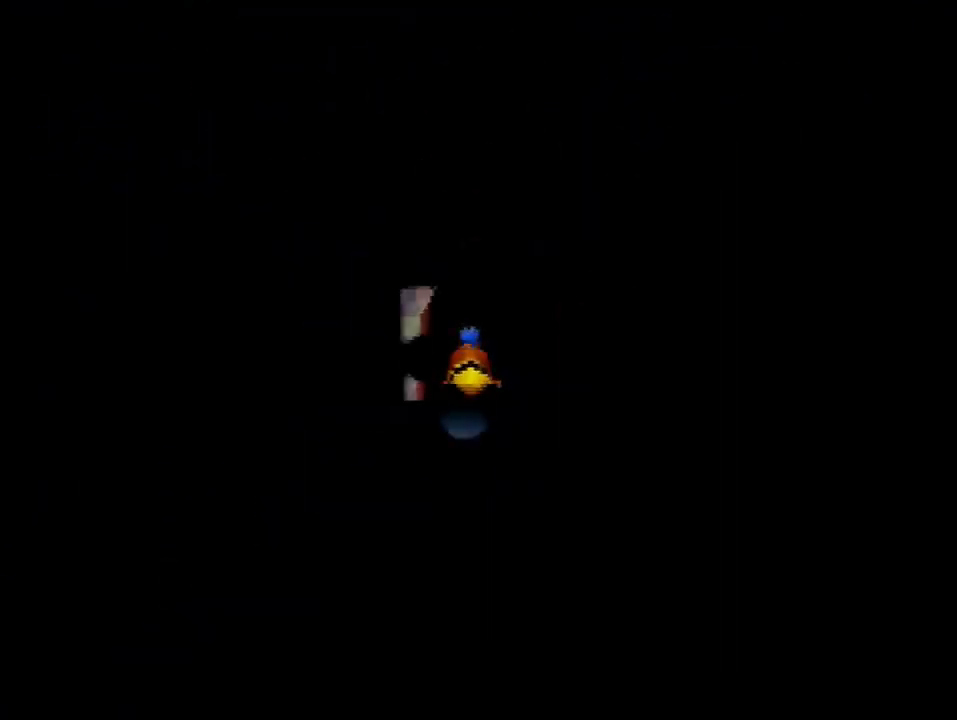
{"buttons": ["A"], "left_stick": "up", "events": [[33, "A", "up"], [100, "A", "down"]]}
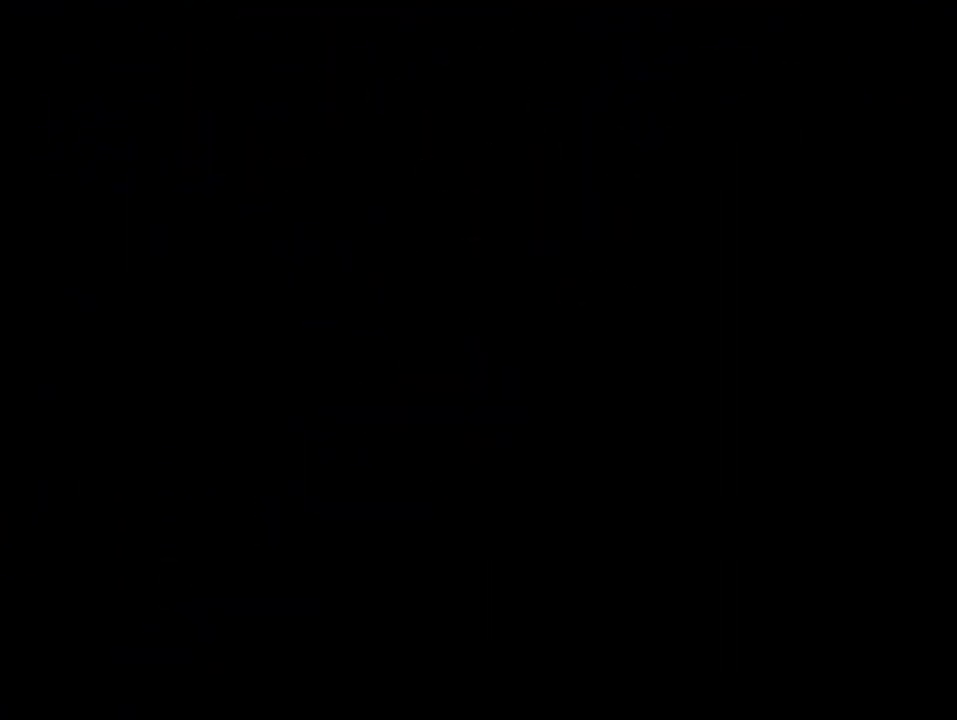
{"buttons": [], "left_stick": "up", "events": [[267, "A", "up"], [334, "A", "down"], [467, "A", "up"]]}
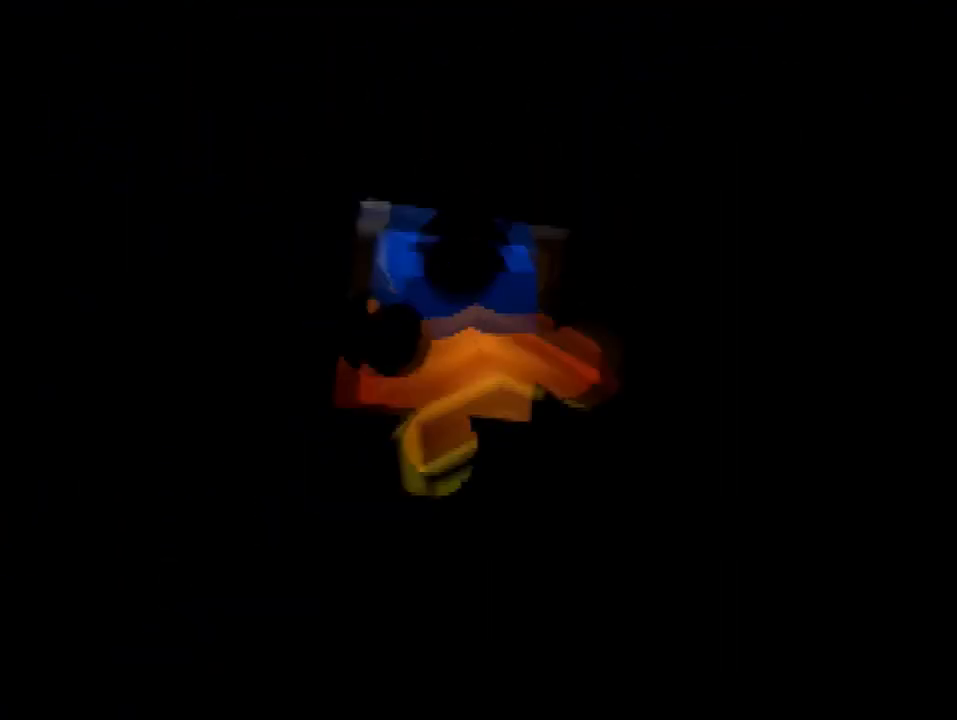
{"buttons": [], "left_stick": "up", "events": []}
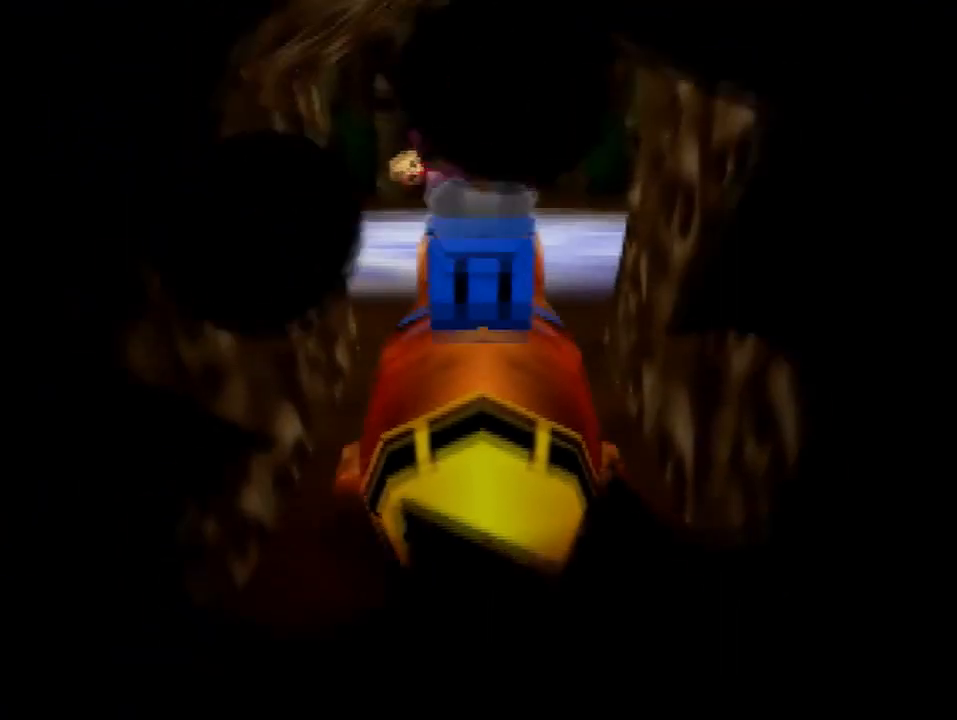
{"buttons": [], "left_stick": "up", "events": []}
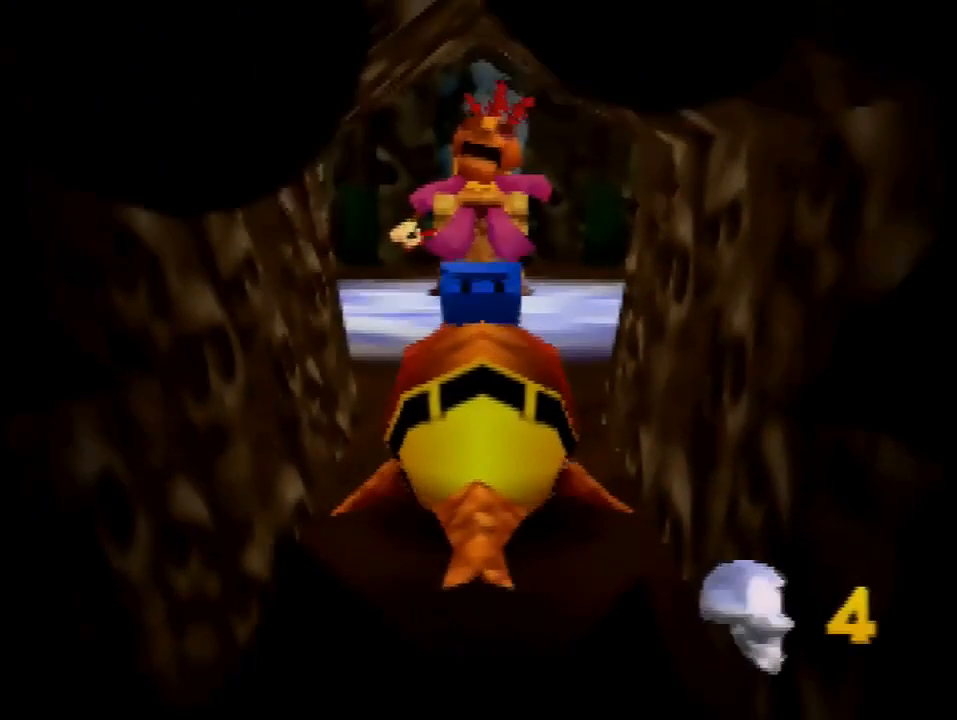
{"buttons": [], "left_stick": "up", "events": [[100, "A", "down"], [166, "A", "up"], [233, "A", "down"], [266, "A", "up"]]}
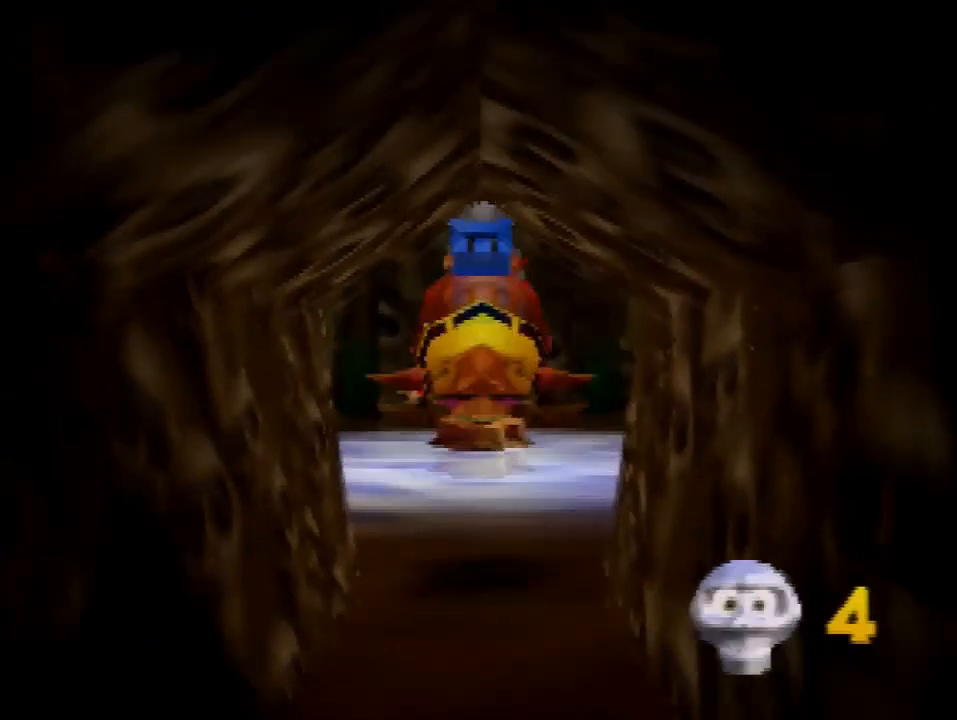
{"buttons": [], "left_stick": "up", "events": [[200, "A", "down"], [267, "A", "up"], [334, "A", "down"], [367, "A", "up"]]}
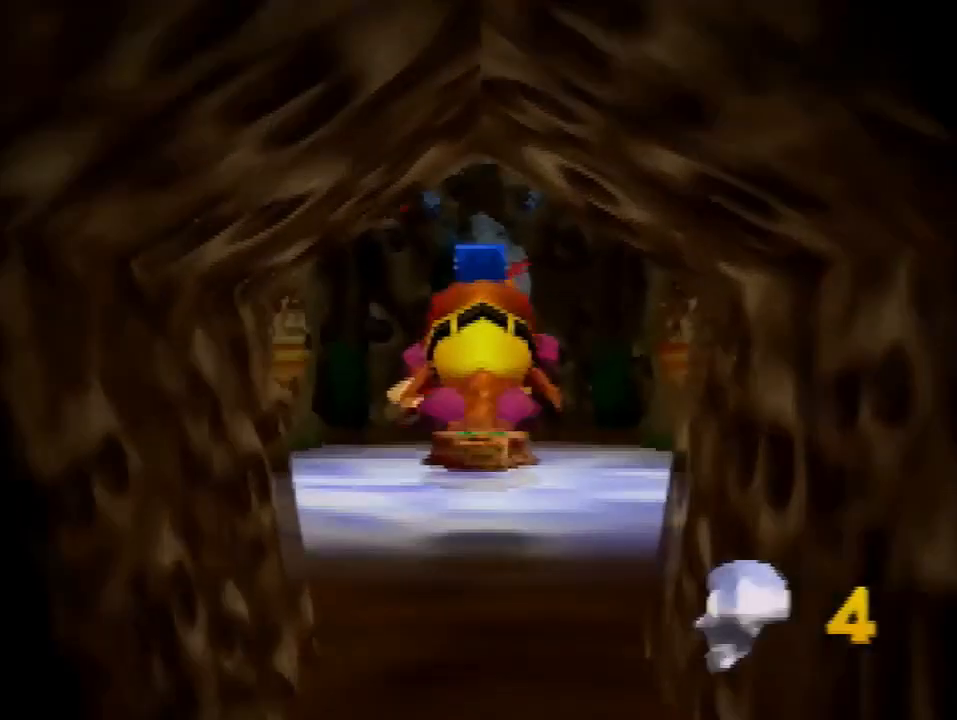
{"buttons": ["A"], "left_stick": "up", "events": [[300, "A", "down"]]}
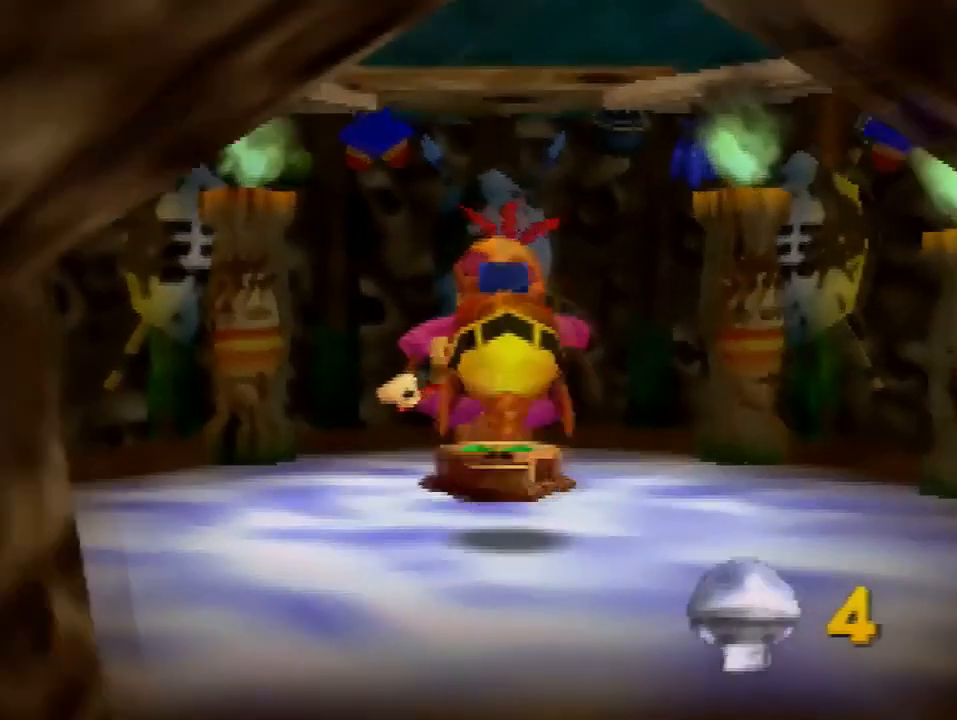
{"buttons": ["B"], "left_stick": "center", "events": [[67, "A", "up"], [367, "left_stick", "center"], [501, "B", "down"]]}
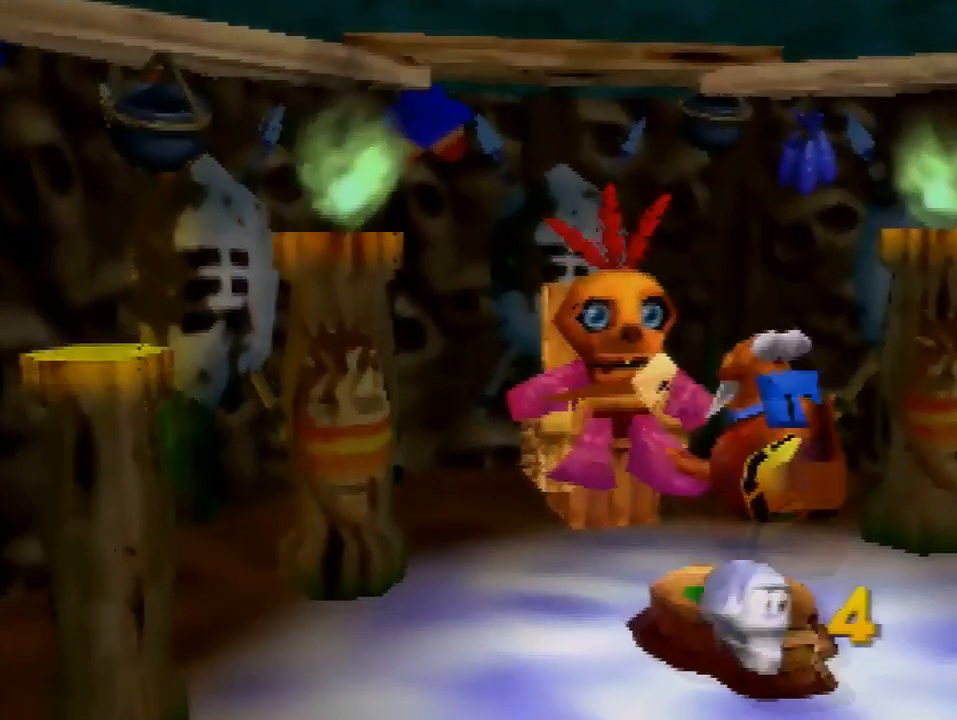
{"buttons": [], "left_stick": "center", "events": [[66, "B", "up"], [133, "B", "down"], [233, "B", "up"], [266, "B", "down"], [333, "B", "up"], [400, "B", "down"], [433, "B", "up"]]}
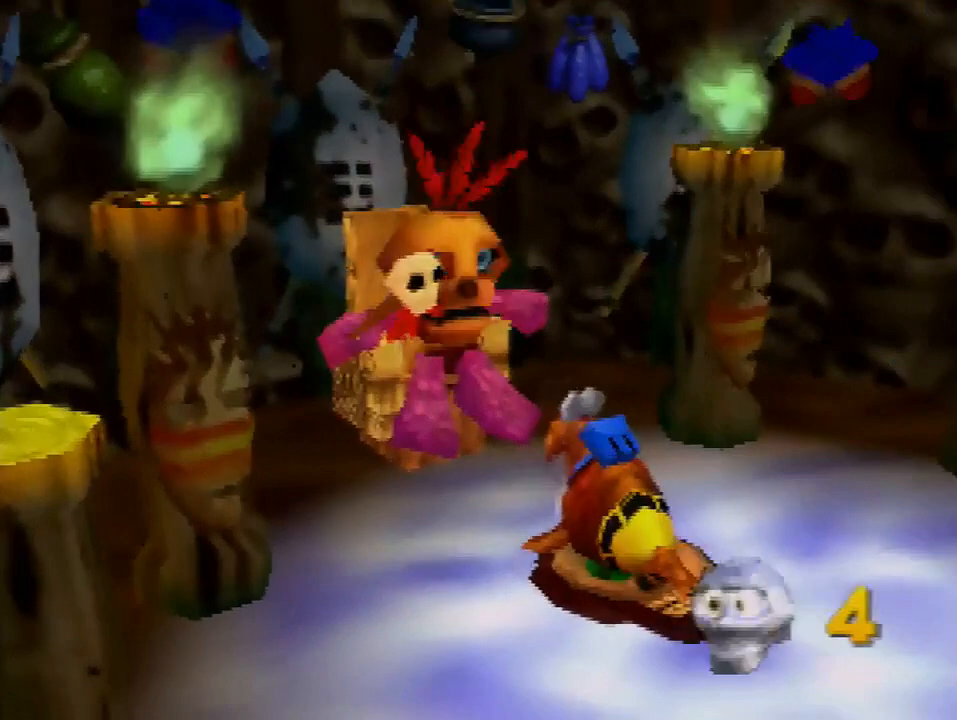
{"buttons": [], "left_stick": "center", "events": [[33, "B", "down"], [67, "B", "up"], [167, "B", "down"], [234, "B", "up"], [300, "B", "down"], [334, "B", "up"], [434, "B", "down"], [467, "B", "up"]]}
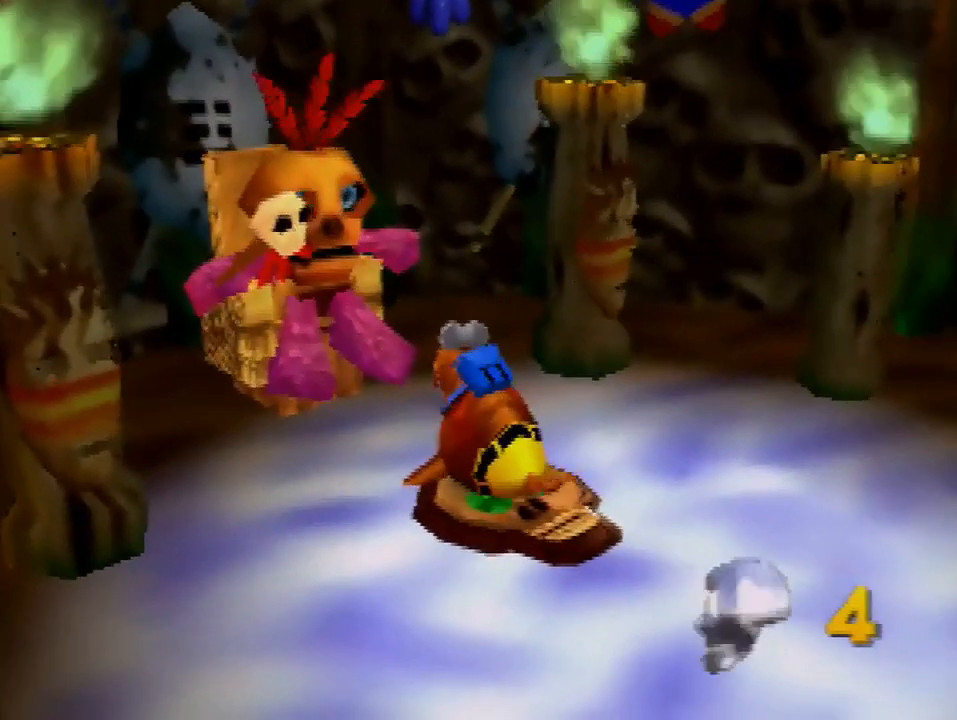
{"buttons": ["B"], "left_stick": "center", "events": [[33, "B", "down"], [100, "B", "up"], [200, "B", "down"], [233, "B", "up"], [300, "B", "down"], [367, "B", "up"], [433, "B", "down"]]}
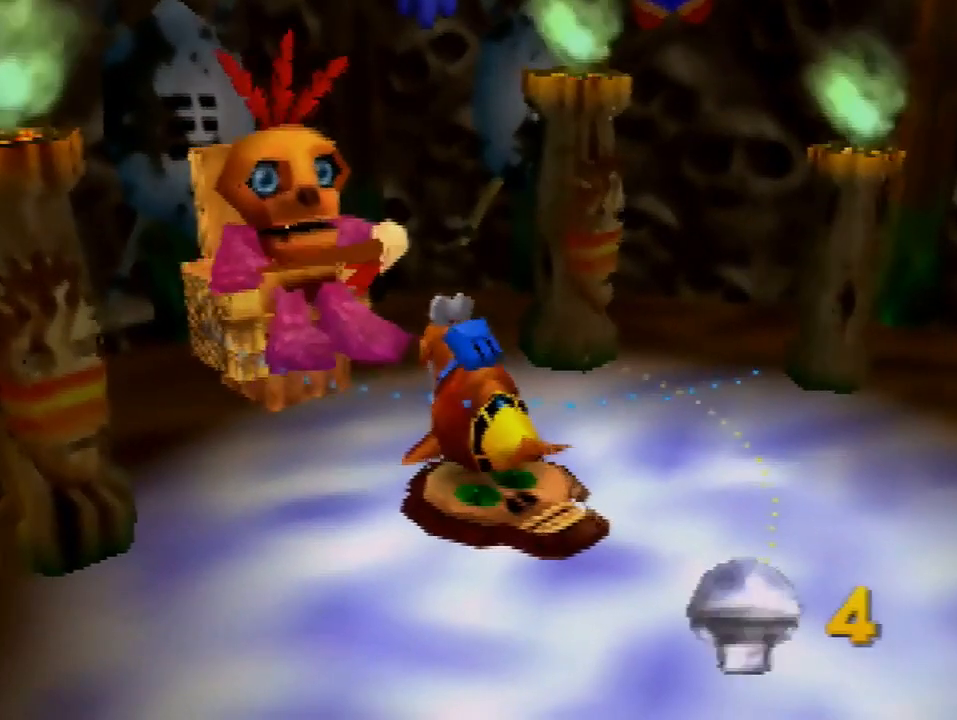
{"buttons": [], "left_stick": "center", "events": [[33, "B", "up"]]}
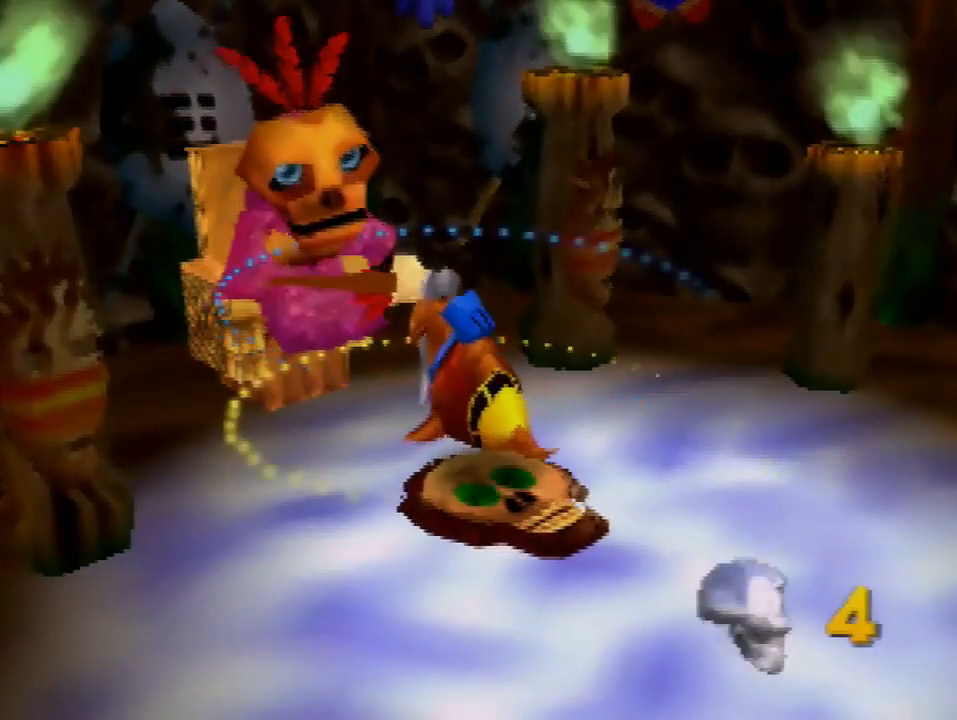
{"buttons": [], "left_stick": "center", "events": []}
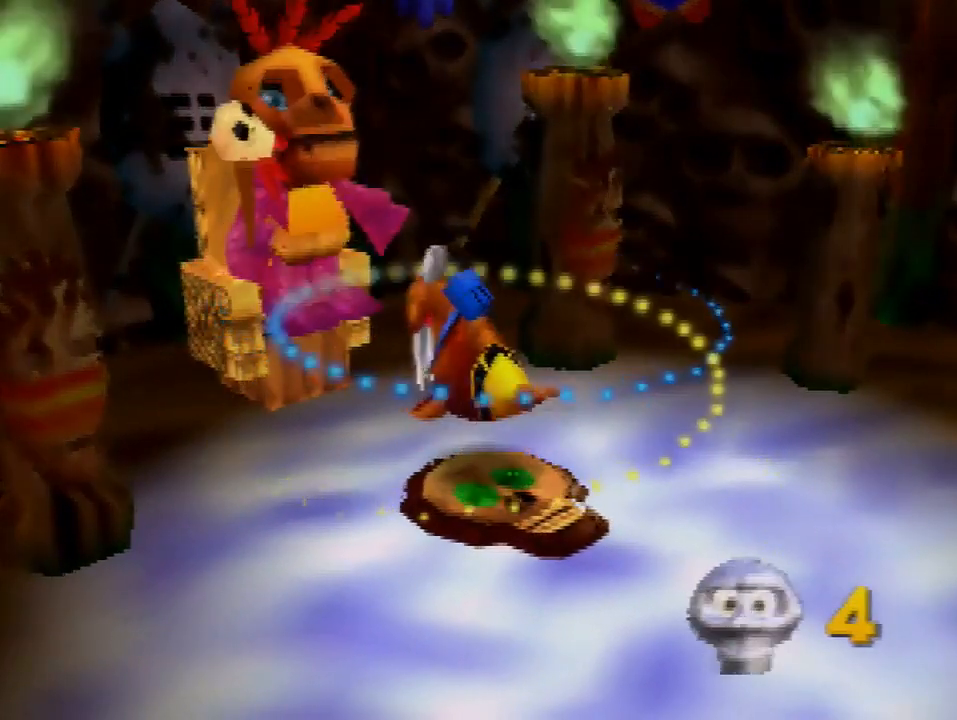
{"buttons": [], "left_stick": "center", "events": []}
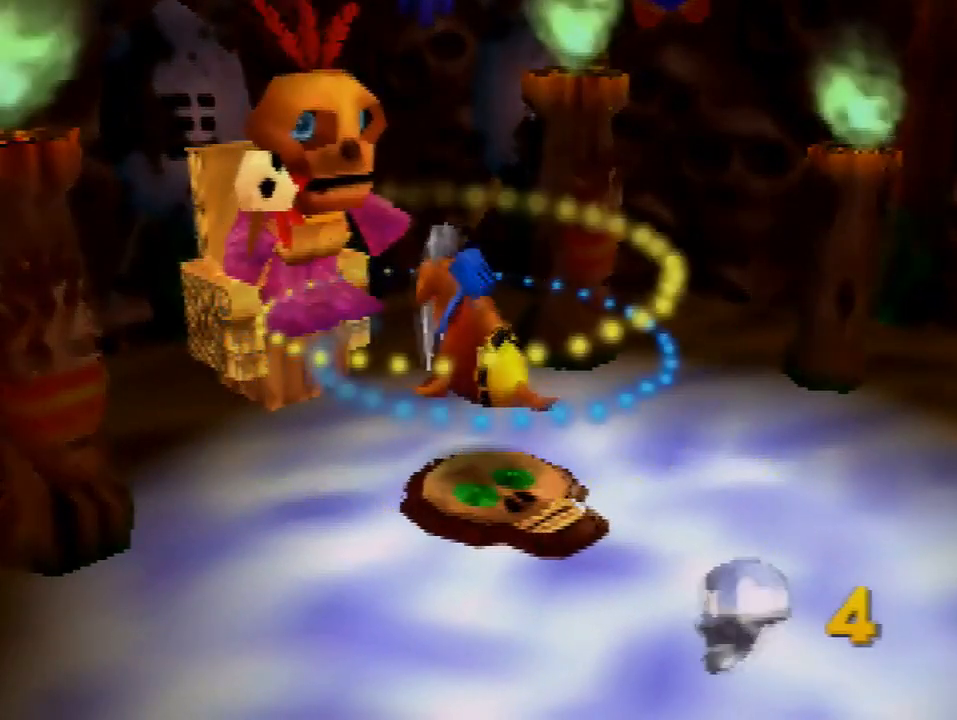
{"buttons": [], "left_stick": "center", "events": []}
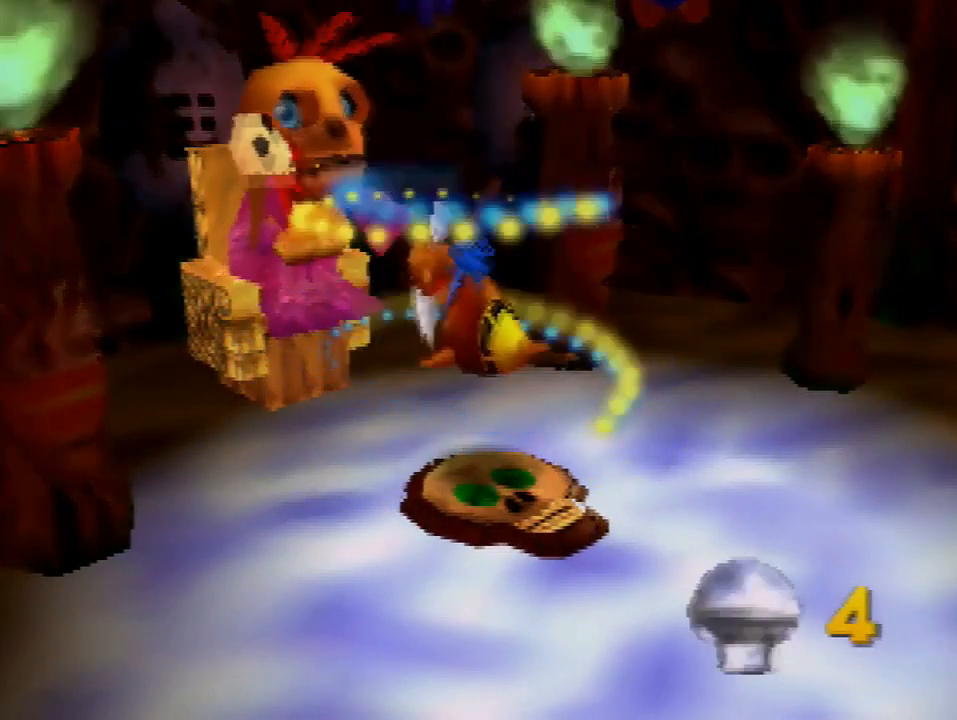
{"buttons": [], "left_stick": "center", "events": []}